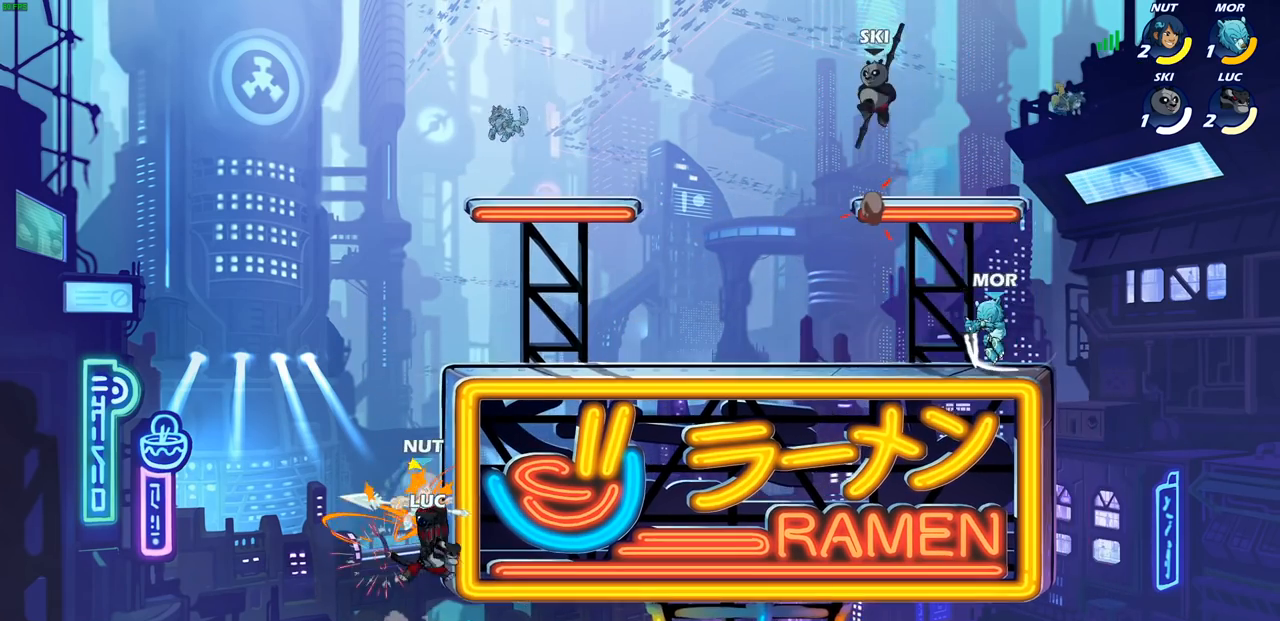
Gameplay with a controller (PlayStation layout); each line is a JSON object with the inputs held at the frame after it. "events" lists button and stick changes between this image and that frame as [ms after this image, input, new state], when the widget could be followed in between.
{"buttons": ["CROSS"], "left_stick": "right", "right_stick": "center", "events": [[133, "left_stick", "center"], [400, "CROSS", "down"], [467, "left_stick", "right"]]}
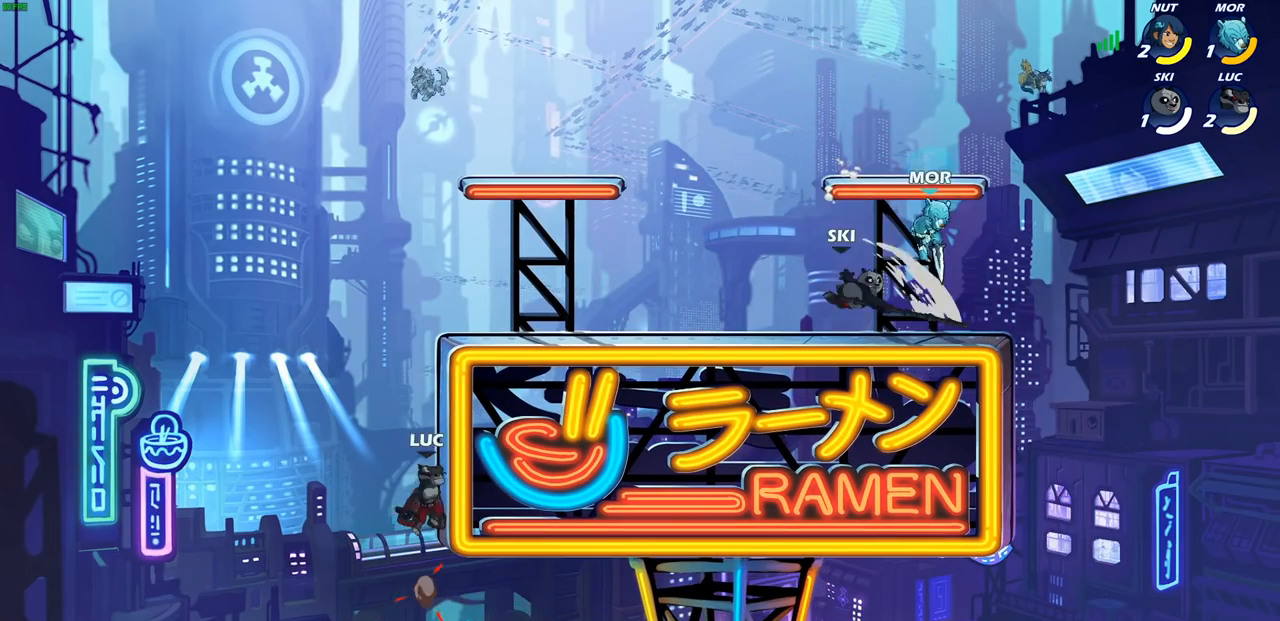
{"buttons": ["CROSS"], "left_stick": "right", "right_stick": "center", "events": [[100, "CROSS", "up"], [183, "left_stick", "up"], [233, "left_stick", "left"], [333, "left_stick", "right"], [500, "CROSS", "down"]]}
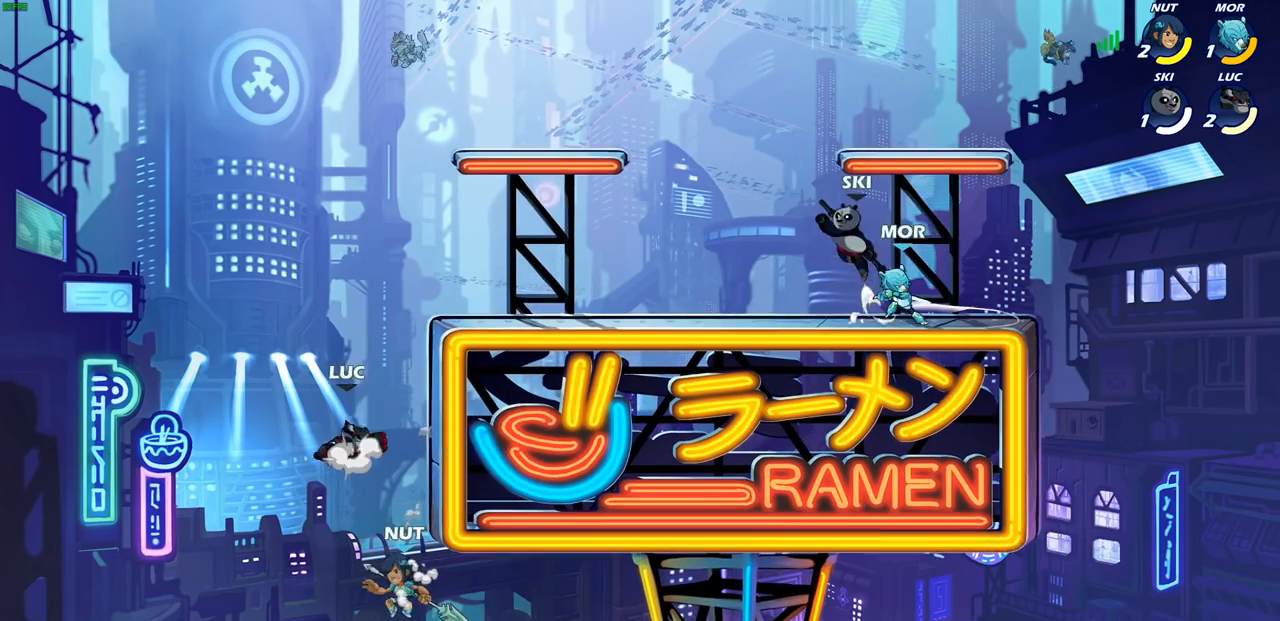
{"buttons": ["CIRCLE"], "left_stick": "right", "right_stick": "center", "events": [[50, "left_stick", "down-right"], [150, "CROSS", "up"], [150, "left_stick", "down"], [183, "CIRCLE", "down"], [433, "left_stick", "right"]]}
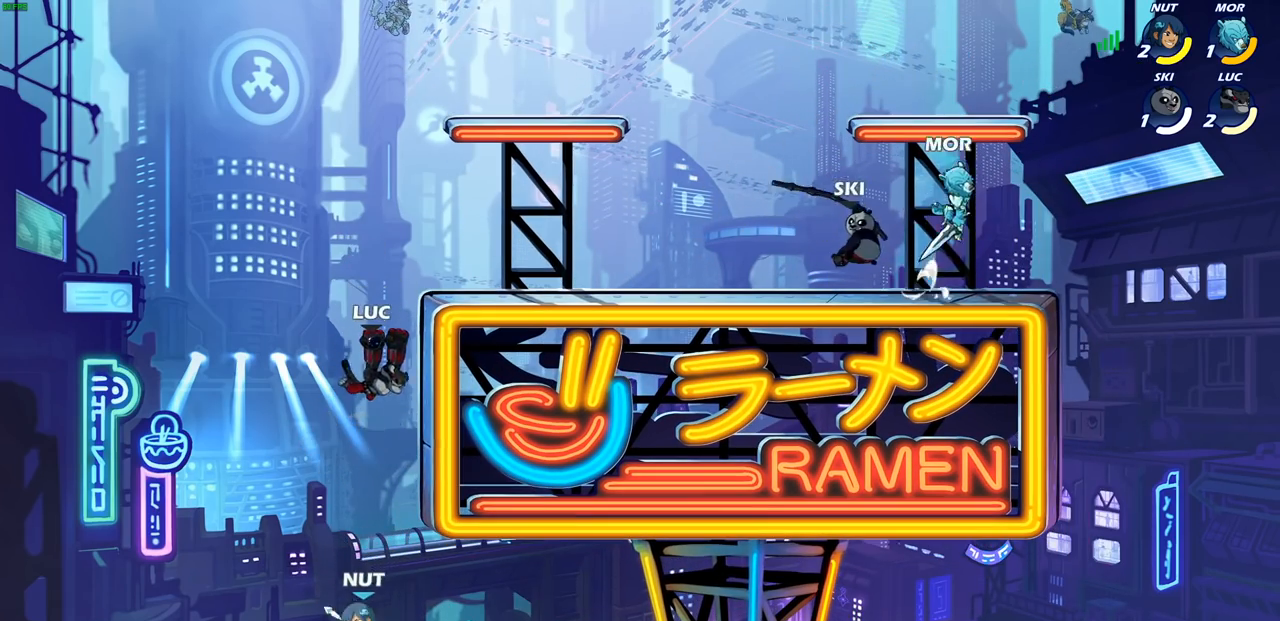
{"buttons": ["CROSS"], "left_stick": "up-left", "right_stick": "center", "events": [[100, "CIRCLE", "up"], [117, "left_stick", "center"], [383, "left_stick", "up"], [483, "left_stick", "up-left"], [500, "CROSS", "down"]]}
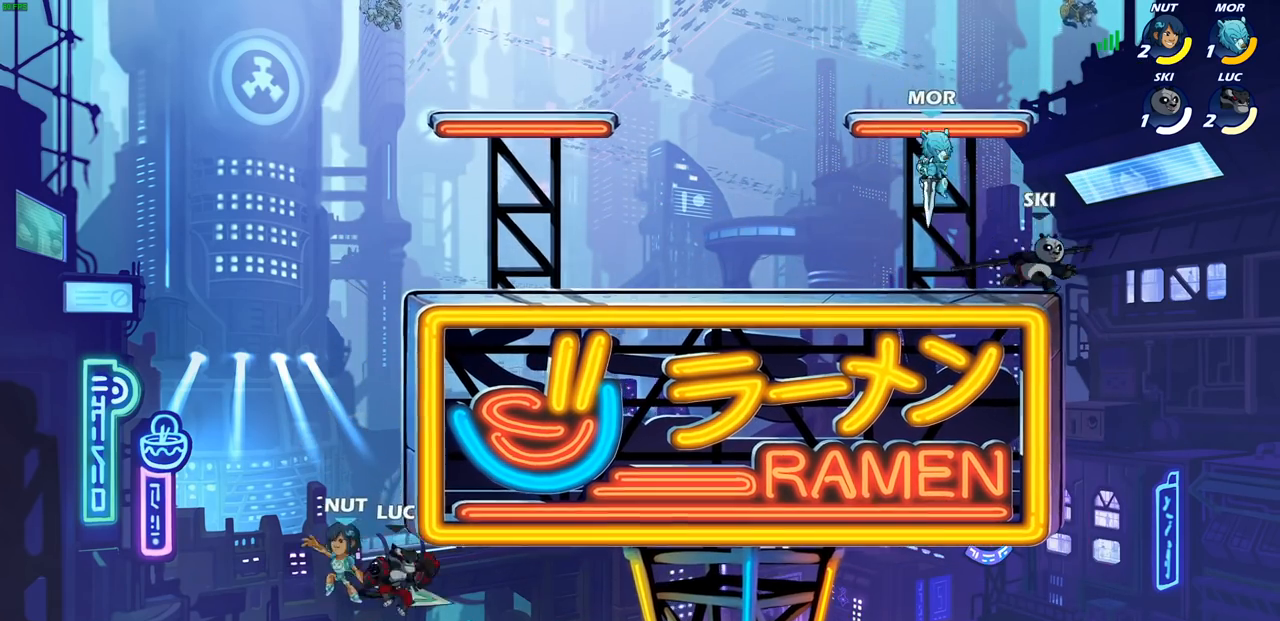
{"buttons": [], "left_stick": "center", "right_stick": "center", "events": [[17, "left_stick", "left"], [133, "CROSS", "up"], [150, "R2", "down"], [183, "left_stick", "up-left"], [317, "R1", "down"], [383, "R1", "up"], [400, "R2", "up"], [417, "left_stick", "center"]]}
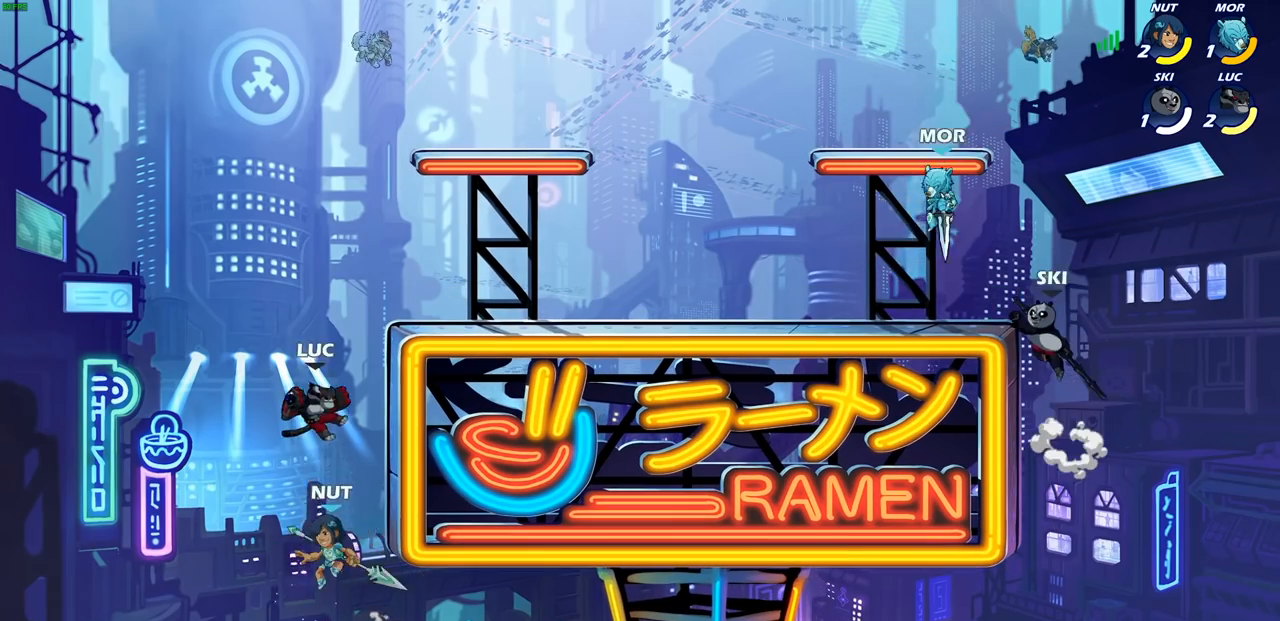
{"buttons": [], "left_stick": "center", "right_stick": "center", "events": [[67, "left_stick", "up-right"], [167, "left_stick", "down-right"], [183, "CIRCLE", "down"], [300, "left_stick", "right"], [350, "CIRCLE", "up"], [450, "left_stick", "center"]]}
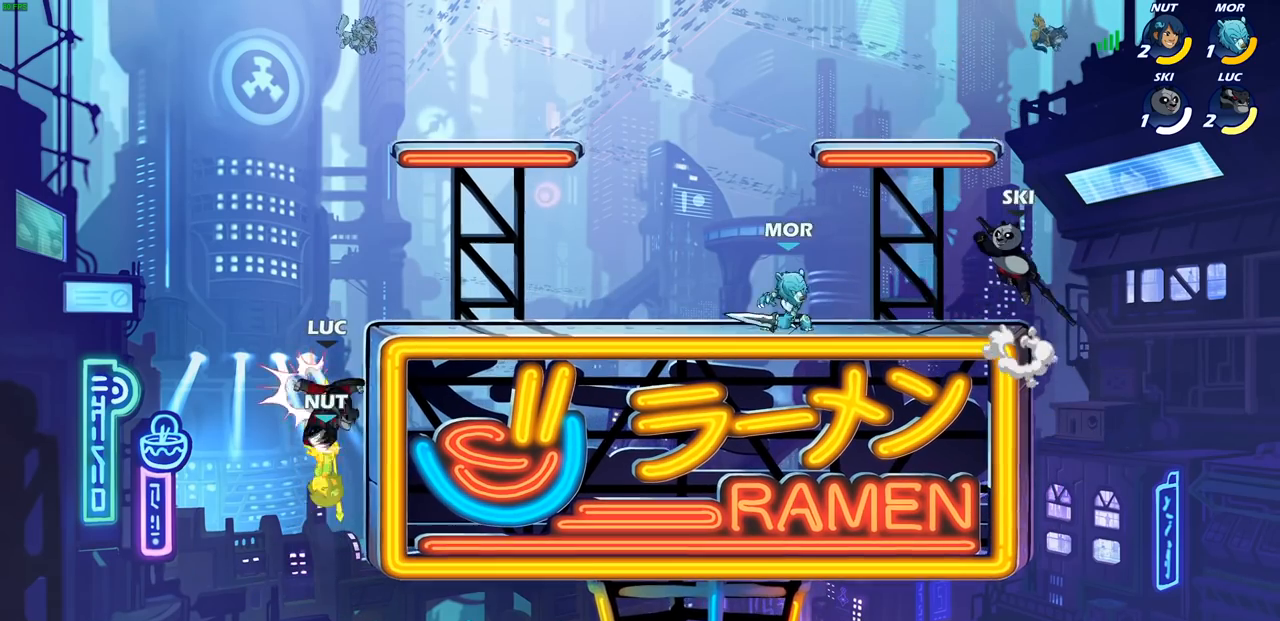
{"buttons": ["CROSS"], "left_stick": "up-right", "right_stick": "center", "events": [[167, "left_stick", "right"], [367, "CROSS", "down"], [433, "left_stick", "up-right"]]}
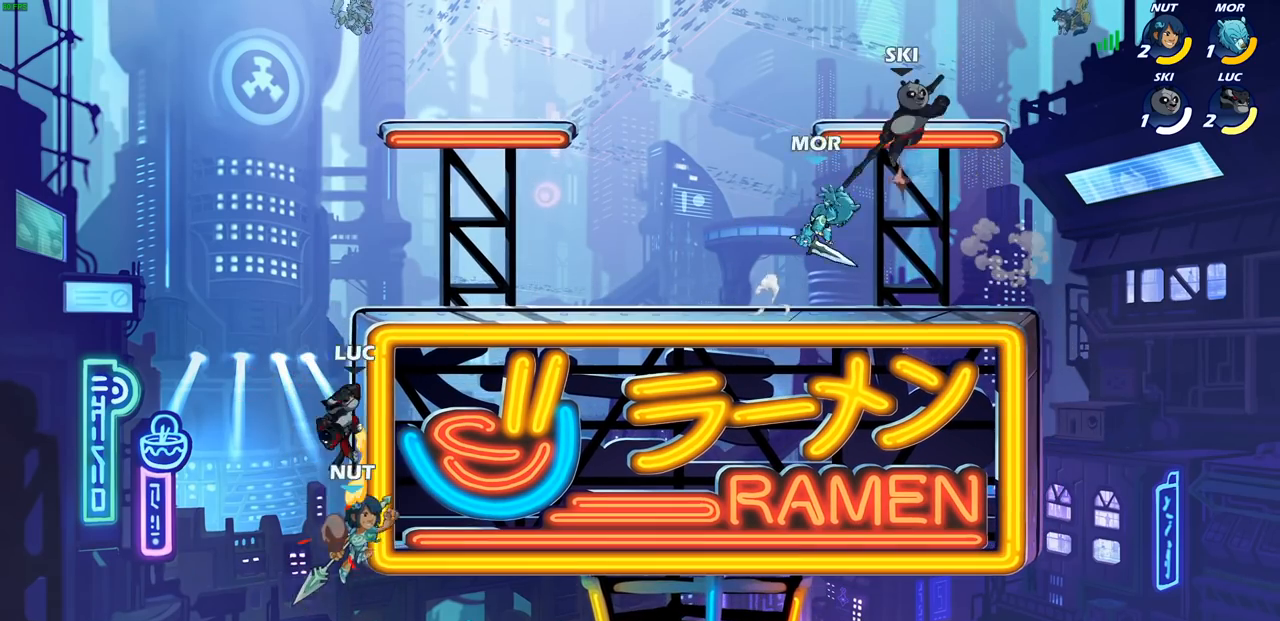
{"buttons": [], "left_stick": "center", "right_stick": "center", "events": [[17, "CROSS", "up"], [83, "left_stick", "left"], [233, "left_stick", "down"], [317, "left_stick", "right"], [350, "SQUARE", "down"], [417, "left_stick", "center"], [433, "SQUARE", "up"]]}
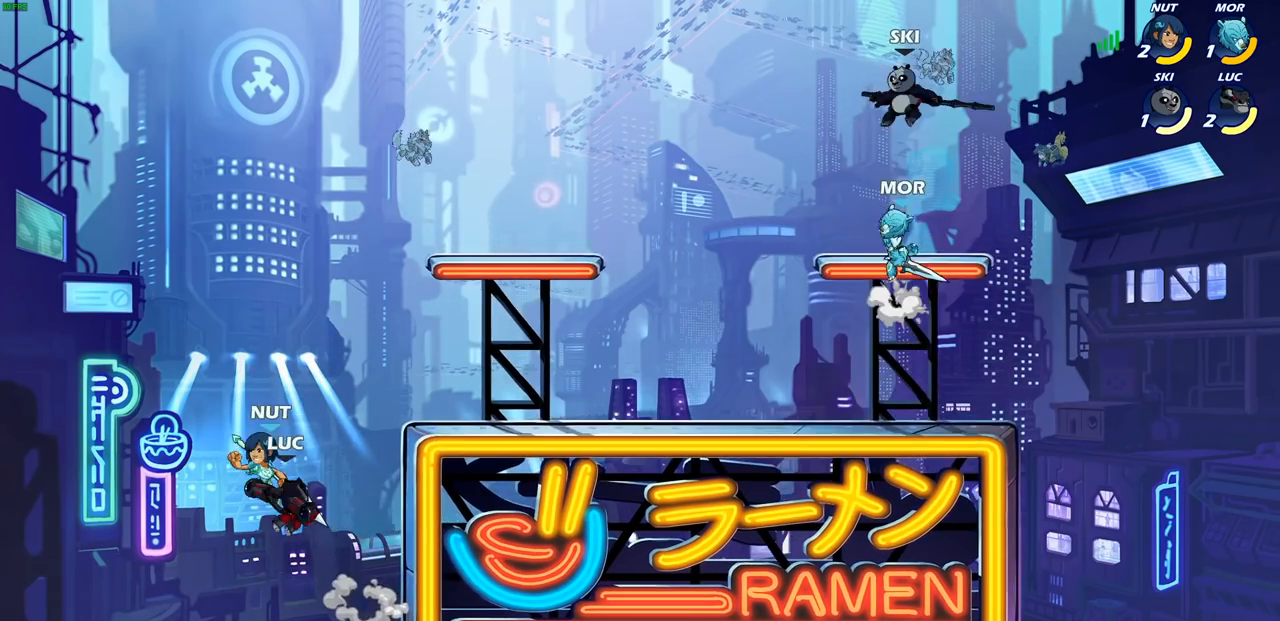
{"buttons": ["CROSS"], "left_stick": "up-left", "right_stick": "center", "events": [[233, "left_stick", "right"], [433, "left_stick", "up-left"], [450, "CROSS", "down"]]}
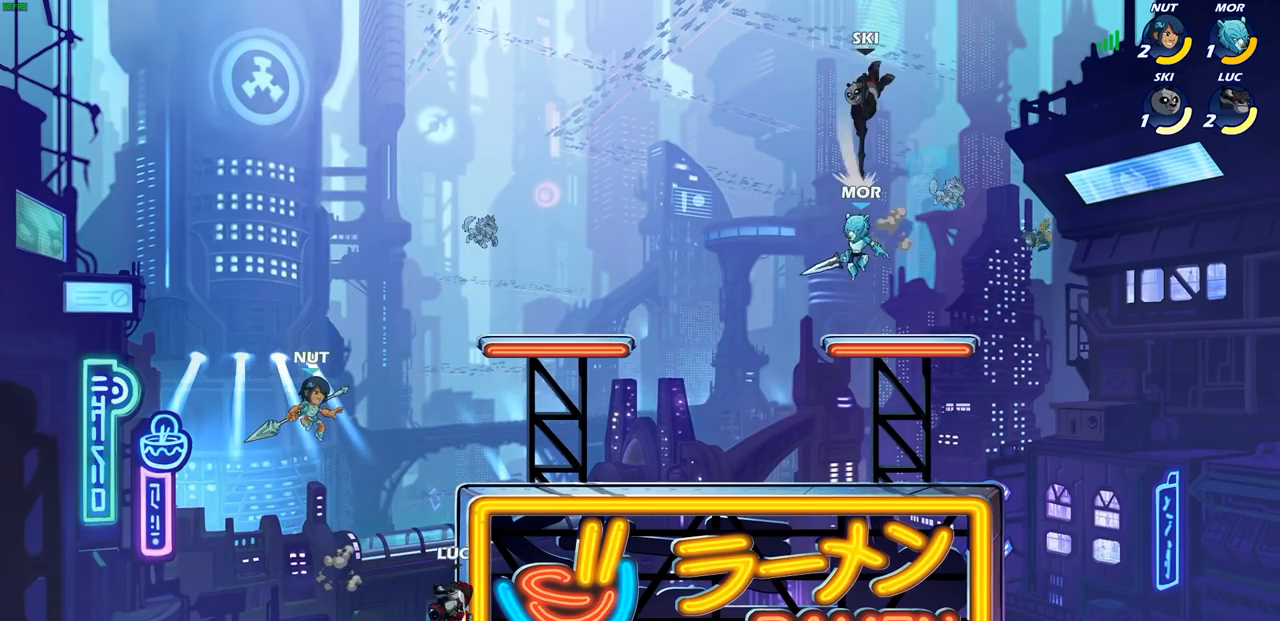
{"buttons": [], "left_stick": "right", "right_stick": "center", "events": [[50, "SQUARE", "down"], [83, "CROSS", "up"], [83, "right_stick", "down-left"], [133, "SQUARE", "up"], [133, "left_stick", "center"], [133, "right_stick", "center"], [467, "left_stick", "right"]]}
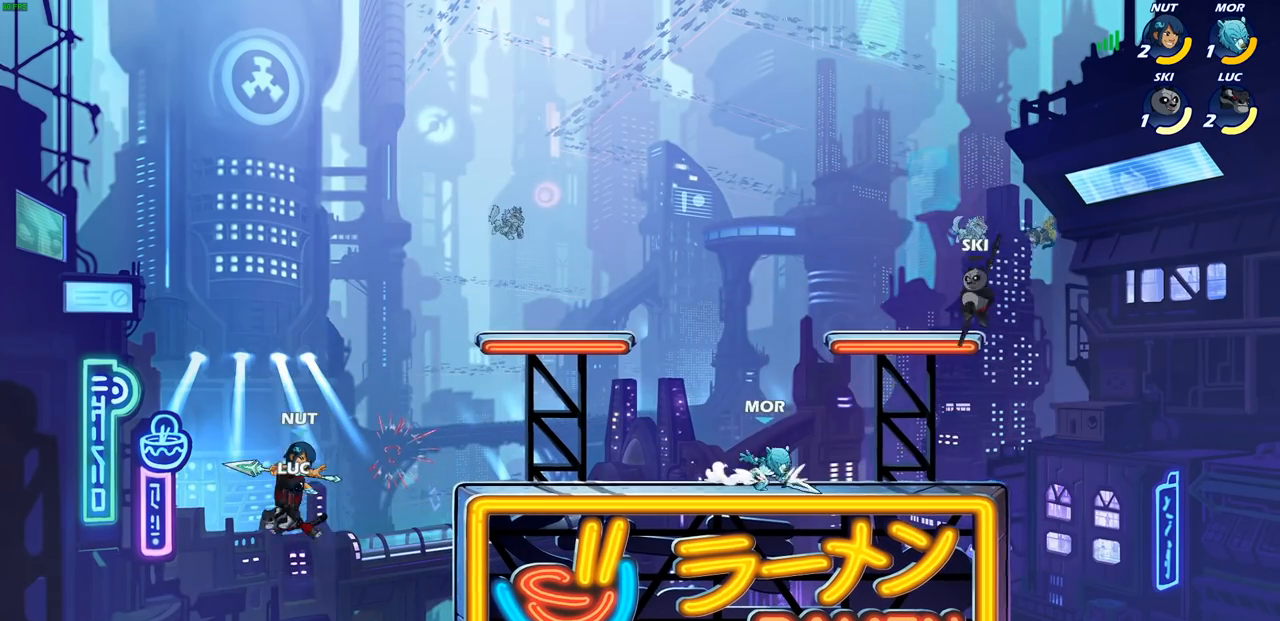
{"buttons": [], "left_stick": "right", "right_stick": "center", "events": []}
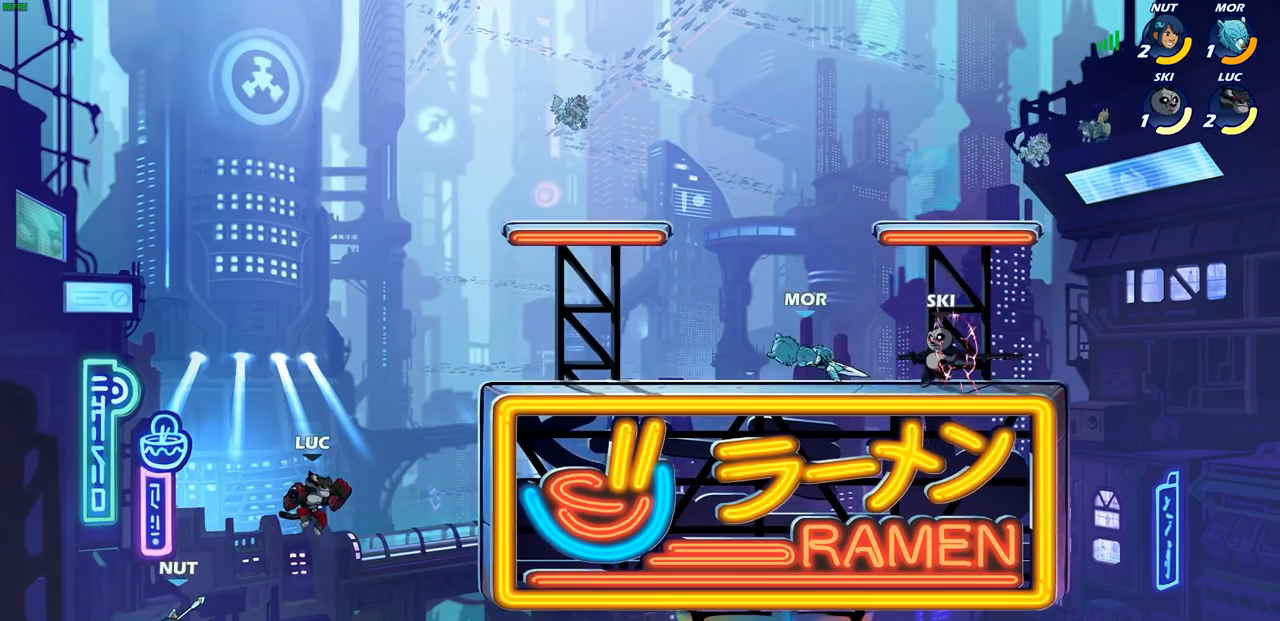
{"buttons": [], "left_stick": "right", "right_stick": "center", "events": [[217, "CROSS", "down"], [483, "CROSS", "up"]]}
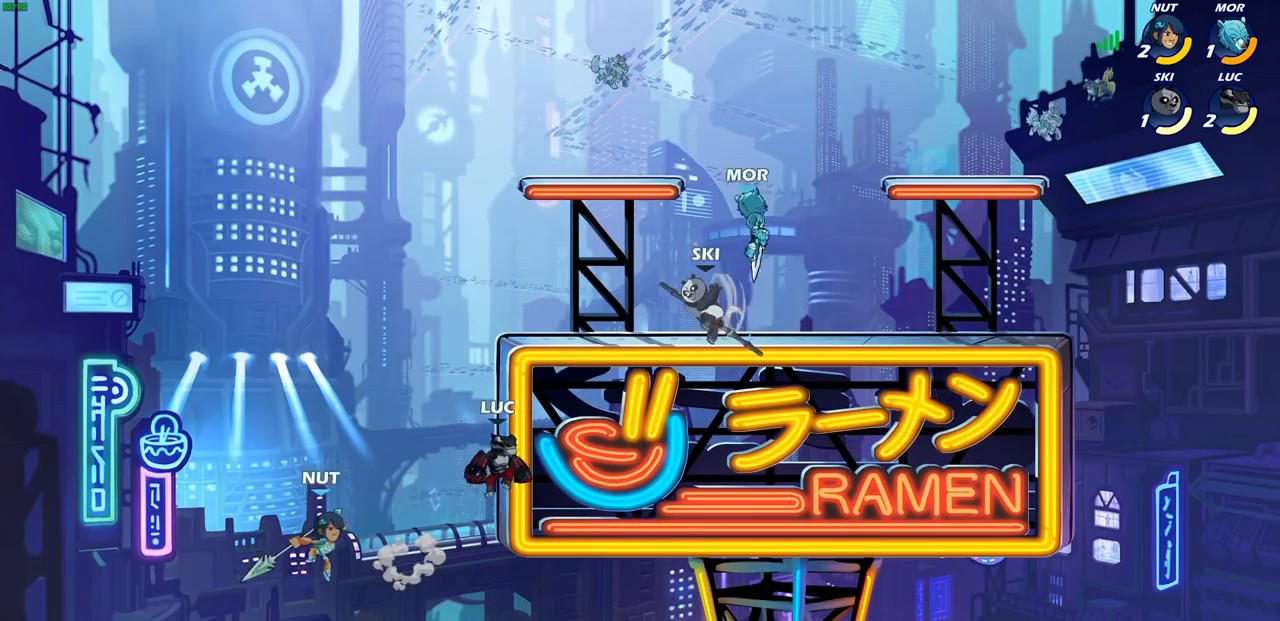
{"buttons": [], "left_stick": "right", "right_stick": "center", "events": [[67, "CROSS", "down"], [83, "left_stick", "left"], [267, "CROSS", "up"], [417, "left_stick", "up"], [467, "left_stick", "right"]]}
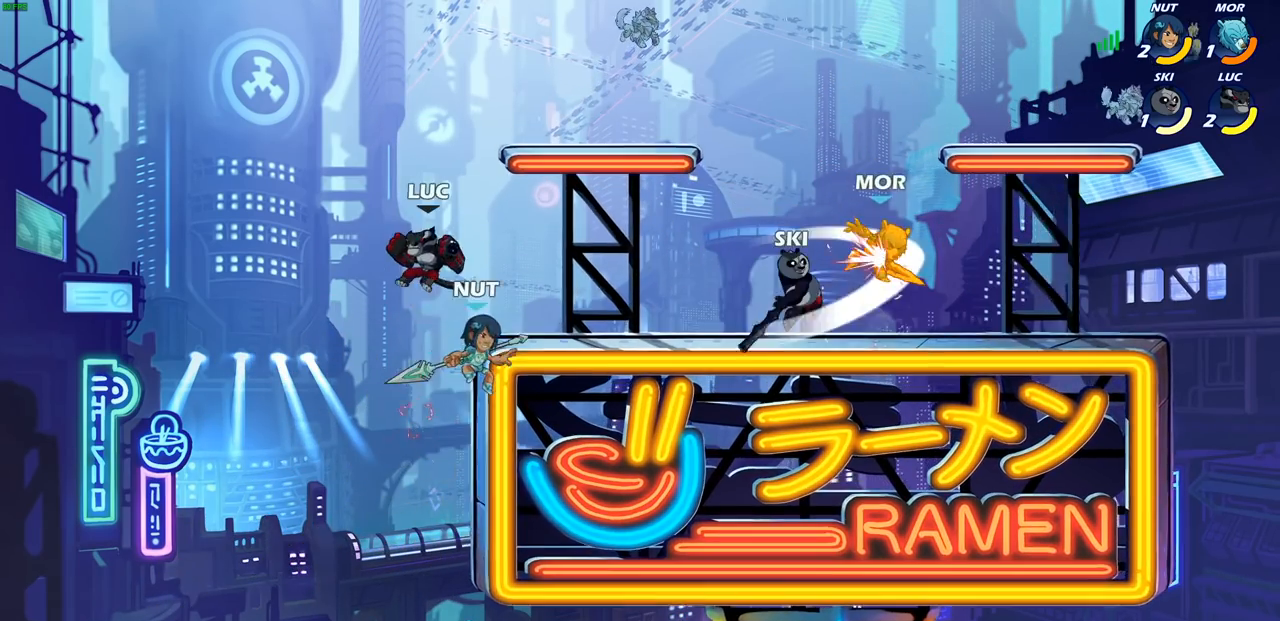
{"buttons": [], "left_stick": "down-right", "right_stick": "center", "events": [[100, "R1", "down"], [100, "R2", "down"], [100, "left_stick", "down"], [133, "CIRCLE", "down"], [217, "CIRCLE", "up"], [217, "R1", "up"], [233, "R2", "up"], [250, "left_stick", "down-right"]]}
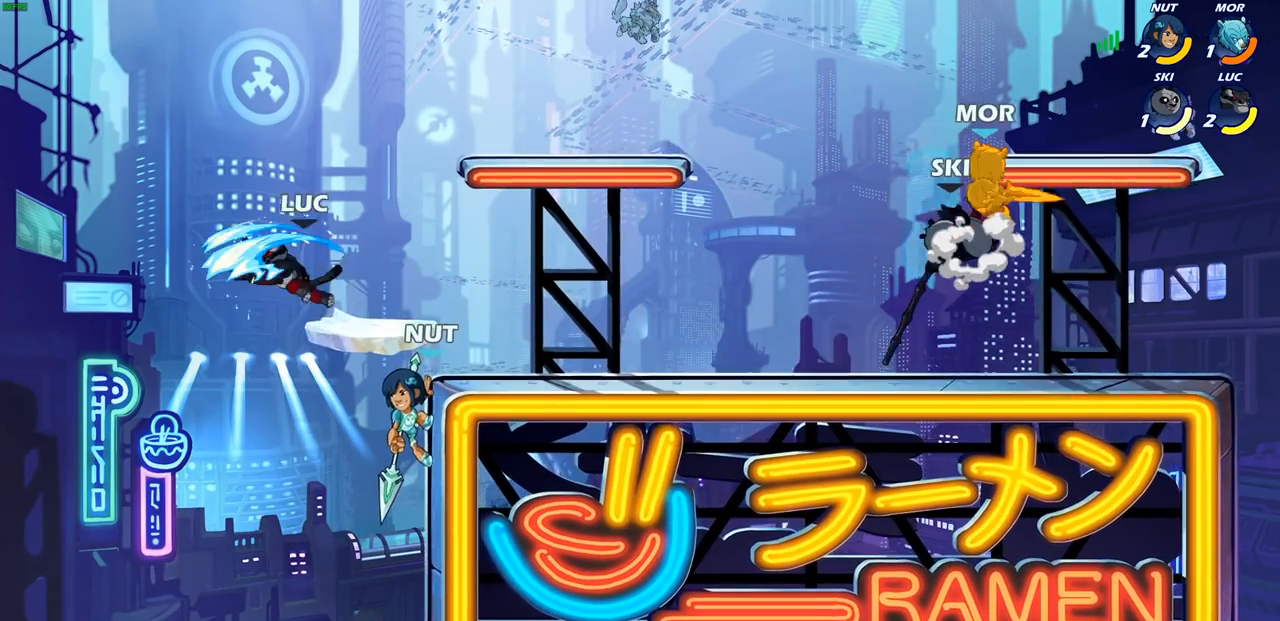
{"buttons": [], "left_stick": "left", "right_stick": "center", "events": [[100, "left_stick", "center"], [367, "left_stick", "left"]]}
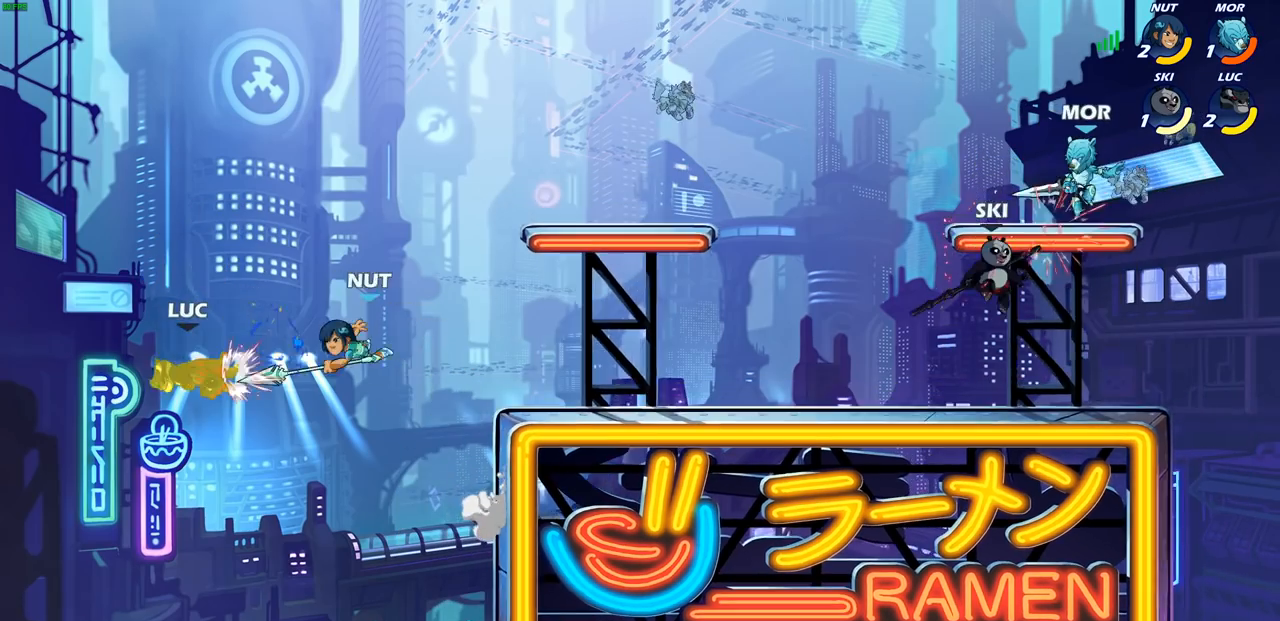
{"buttons": ["SQUARE"], "left_stick": "right", "right_stick": "center", "events": [[167, "left_stick", "right"], [433, "SQUARE", "down"]]}
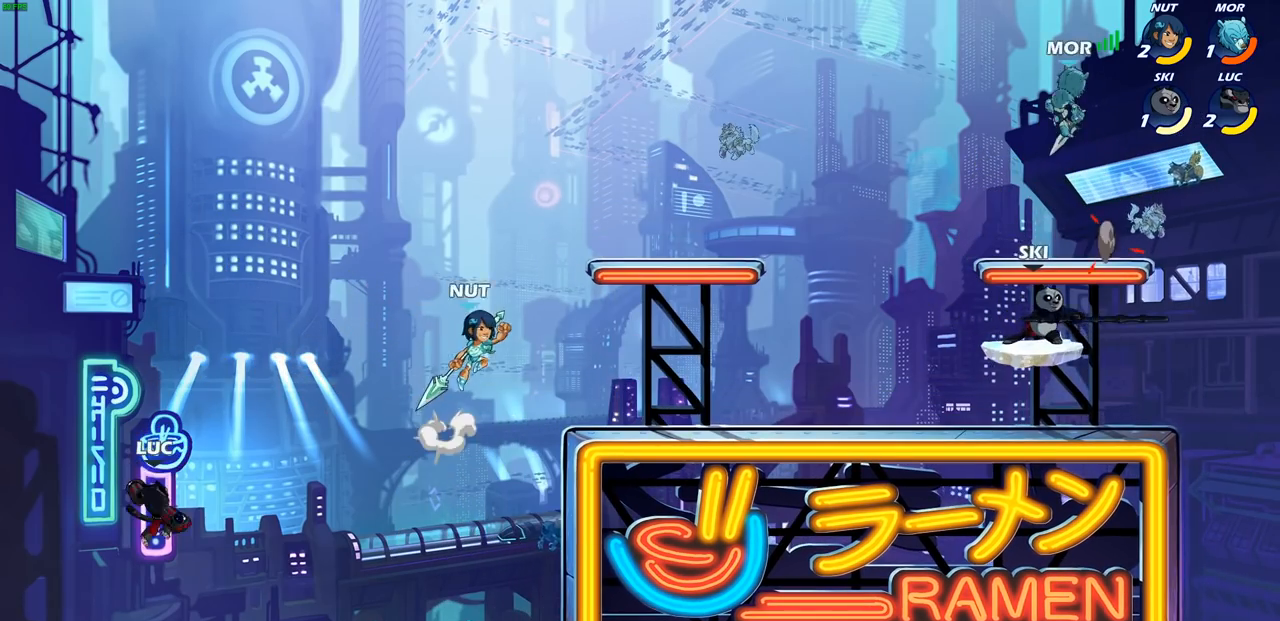
{"buttons": [], "left_stick": "right", "right_stick": "center", "events": [[33, "SQUARE", "up"]]}
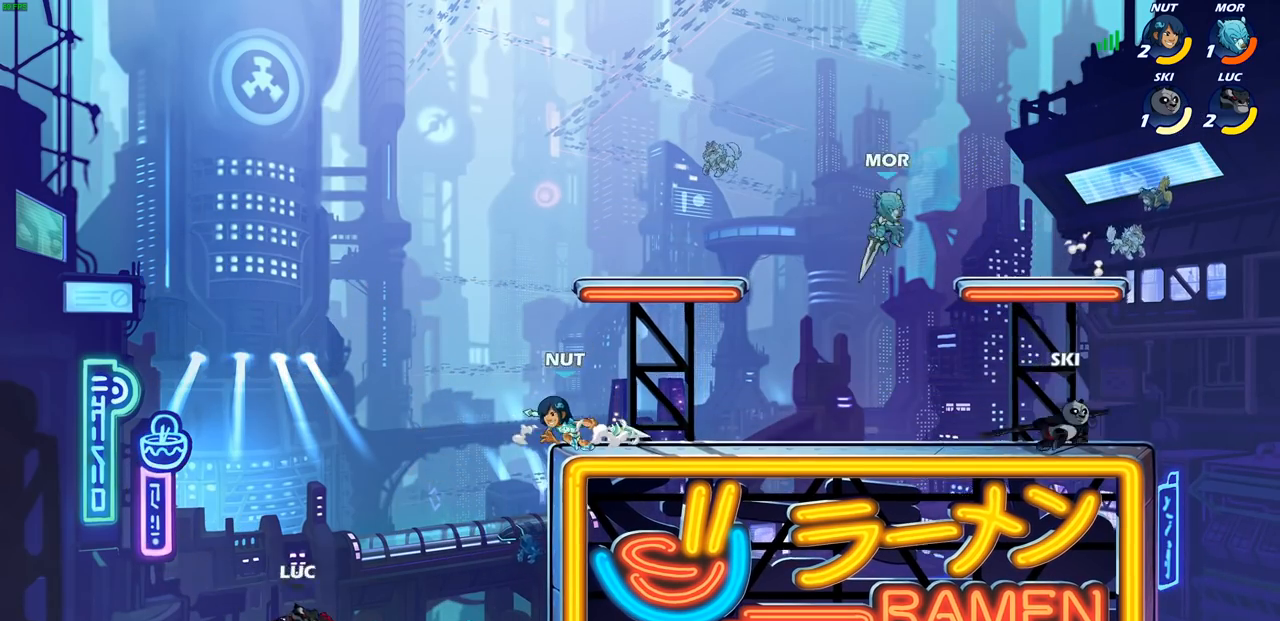
{"buttons": [], "left_stick": "left", "right_stick": "center", "events": [[17, "CIRCLE", "down"], [33, "left_stick", "up"], [100, "left_stick", "center"], [133, "CIRCLE", "up"], [267, "left_stick", "left"]]}
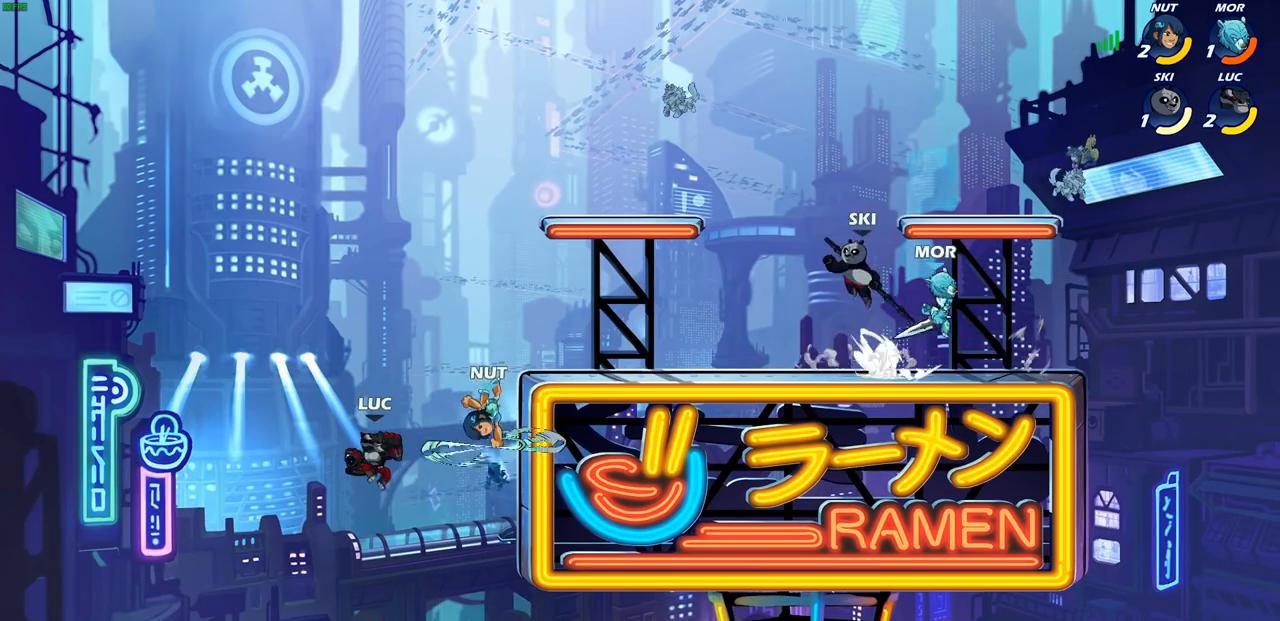
{"buttons": ["SQUARE"], "left_stick": "right", "right_stick": "center", "events": [[150, "left_stick", "up"], [217, "left_stick", "center"], [367, "left_stick", "right"], [417, "SQUARE", "down"]]}
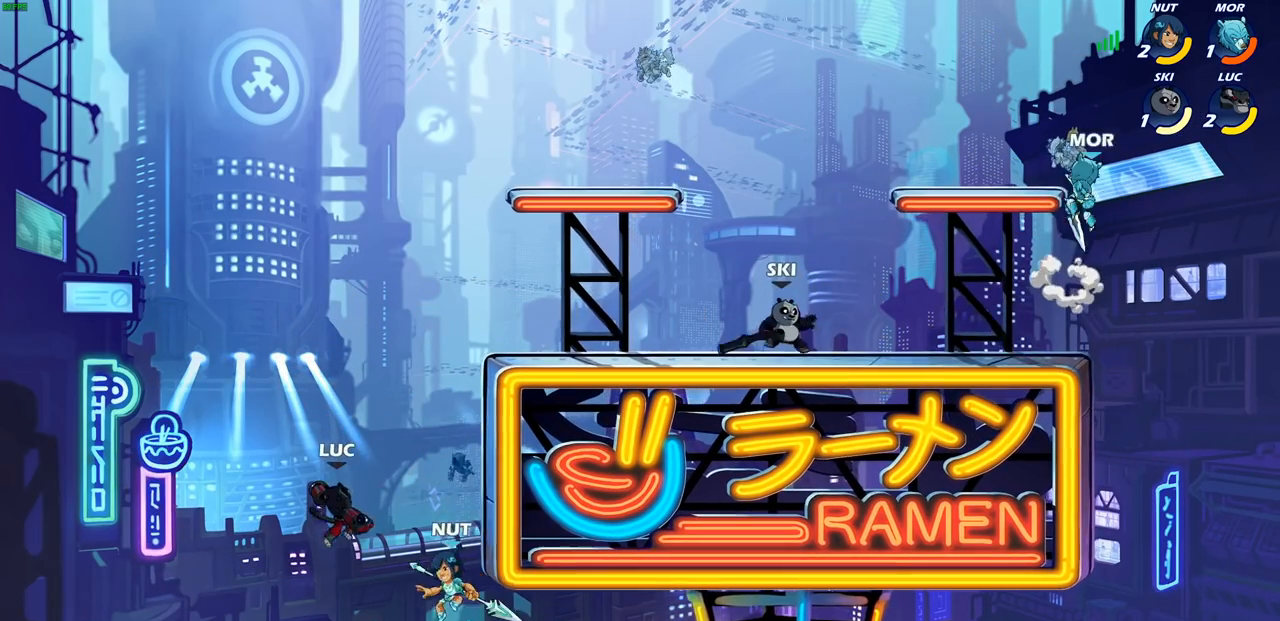
{"buttons": [], "left_stick": "up-right", "right_stick": "center", "events": [[17, "SQUARE", "up"], [300, "left_stick", "left"], [483, "left_stick", "up-right"]]}
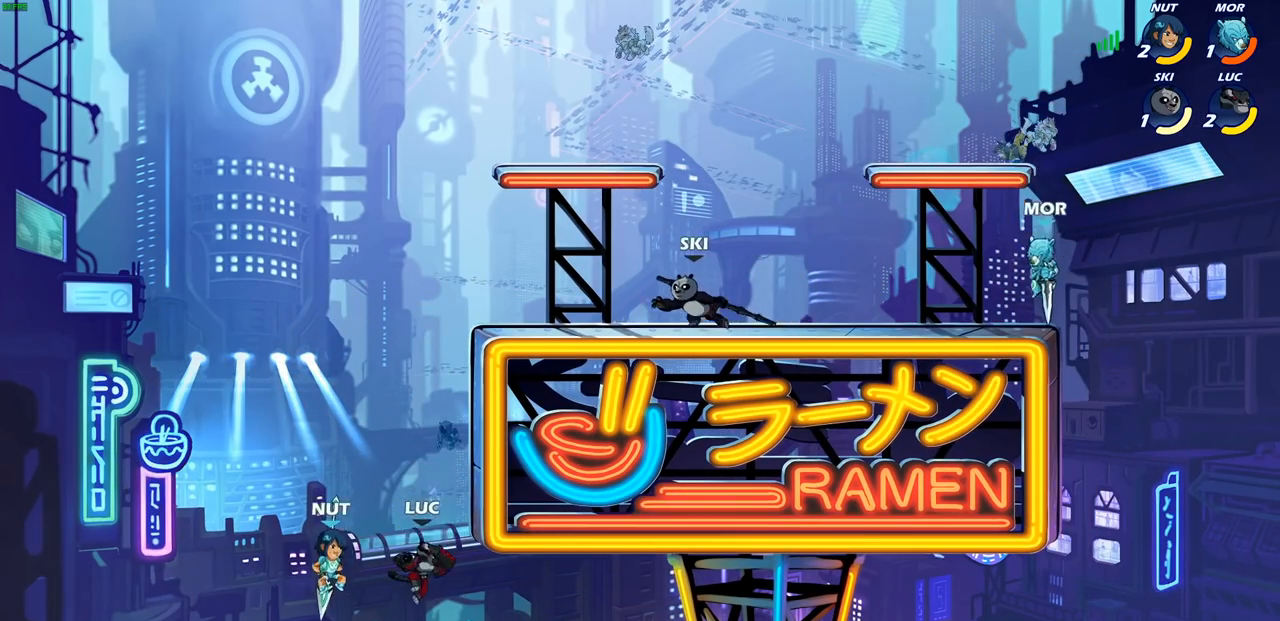
{"buttons": [], "left_stick": "right", "right_stick": "center", "events": [[67, "CROSS", "down"], [250, "CROSS", "up"], [283, "left_stick", "right"]]}
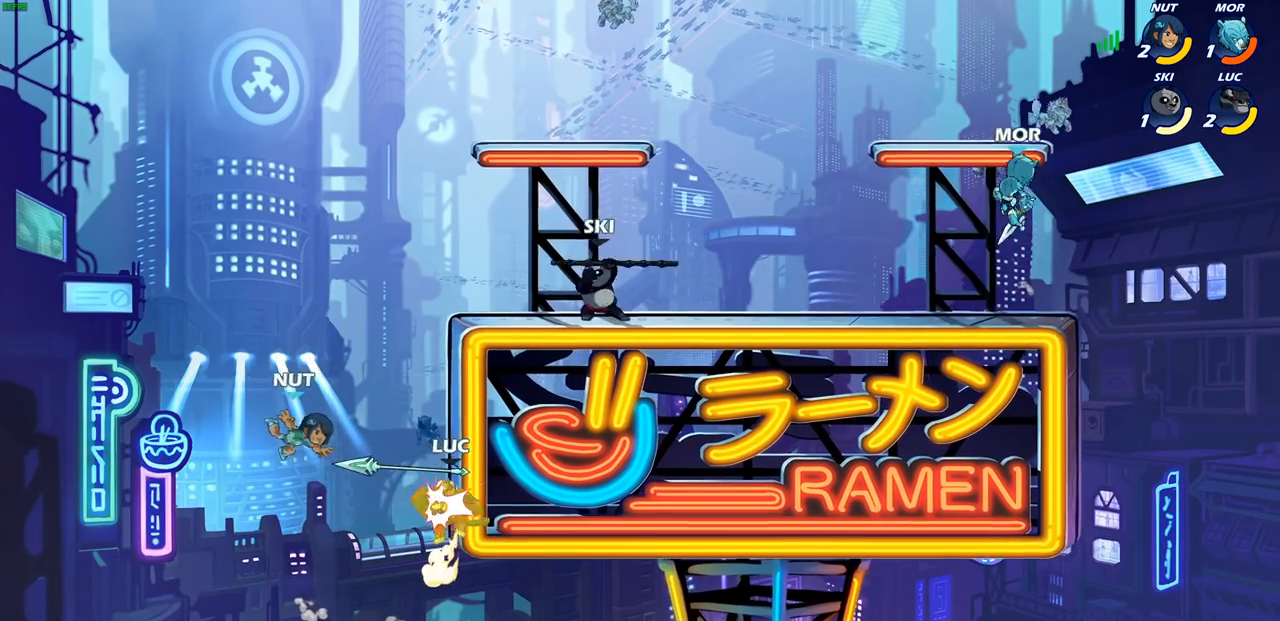
{"buttons": [], "left_stick": "center", "right_stick": "center", "events": [[217, "left_stick", "up-left"], [283, "CROSS", "down"], [367, "CIRCLE", "down"], [367, "TRIANGLE", "down"], [400, "CIRCLE", "up"], [400, "CROSS", "up"], [400, "TRIANGLE", "up"], [400, "left_stick", "center"]]}
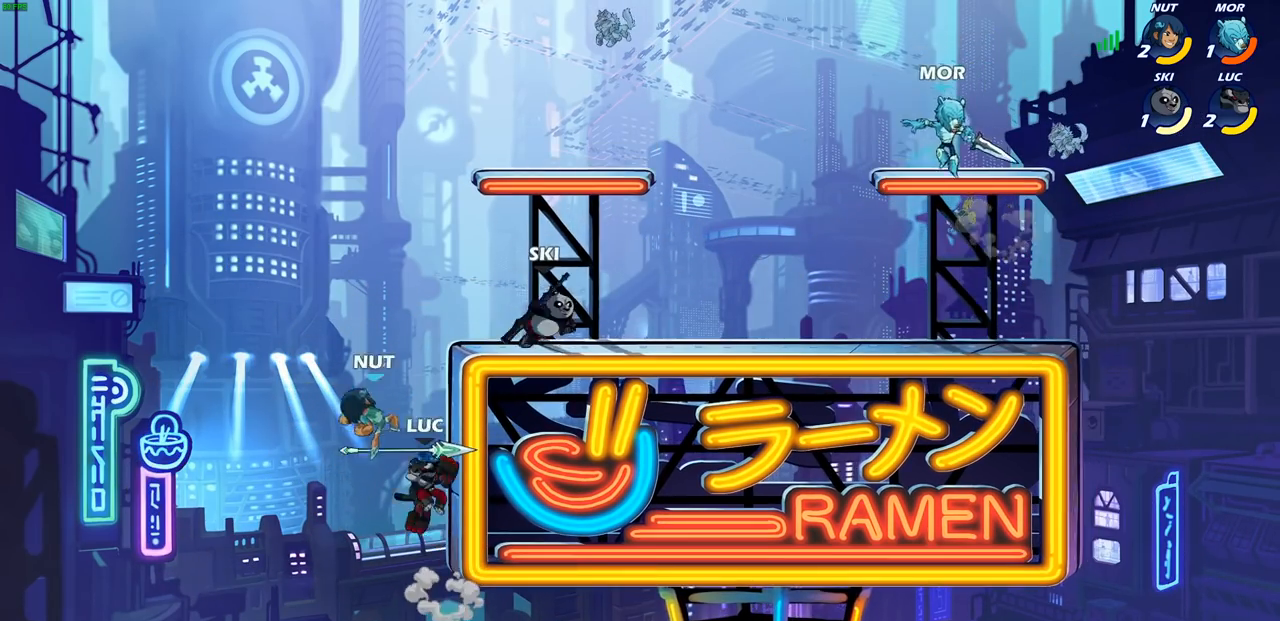
{"buttons": [], "left_stick": "center", "right_stick": "left", "events": [[483, "right_stick", "left"]]}
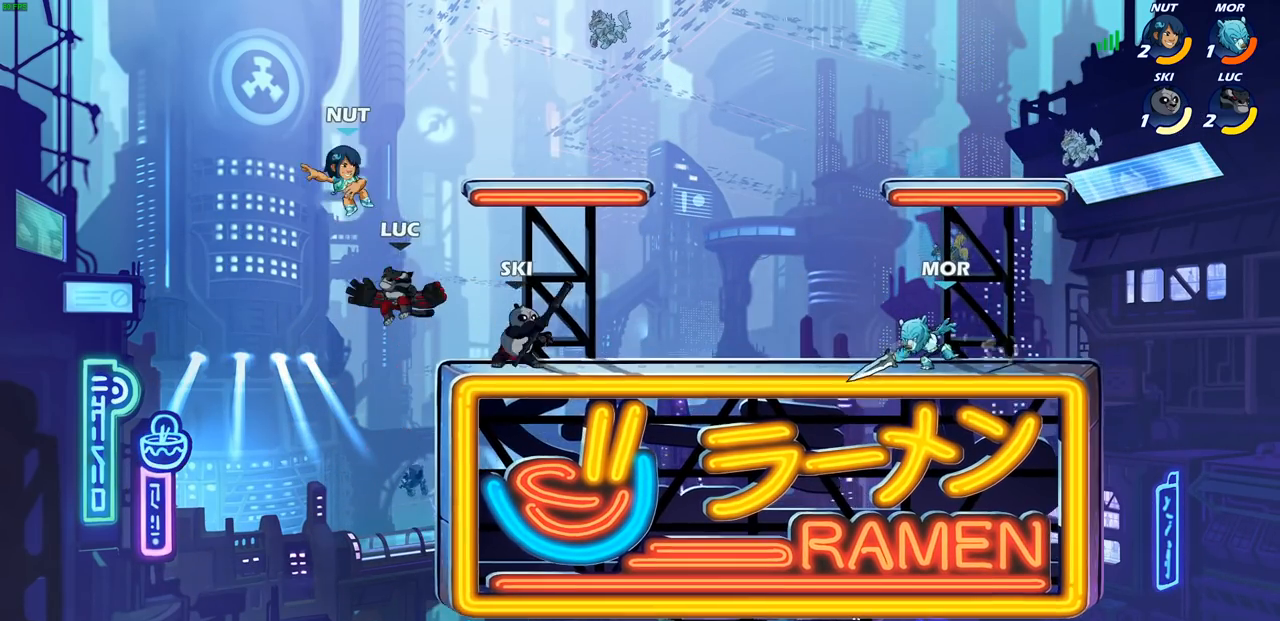
{"buttons": [], "left_stick": "up-right", "right_stick": "center", "events": [[17, "SQUARE", "down"], [50, "right_stick", "center"], [117, "SQUARE", "up"], [167, "left_stick", "up-right"]]}
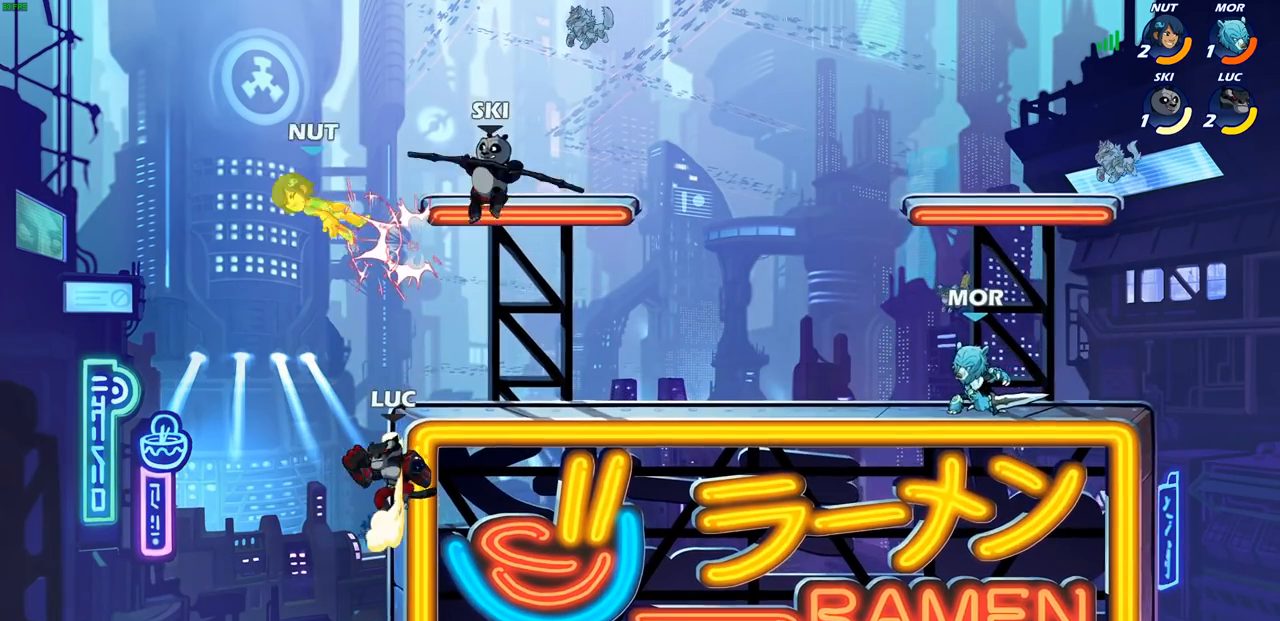
{"buttons": ["CIRCLE", "R2"], "left_stick": "center", "right_stick": "center", "events": [[33, "left_stick", "up"], [83, "CROSS", "down"], [217, "CROSS", "up"], [267, "left_stick", "up-left"], [433, "left_stick", "center"], [483, "R2", "down"], [500, "CIRCLE", "down"]]}
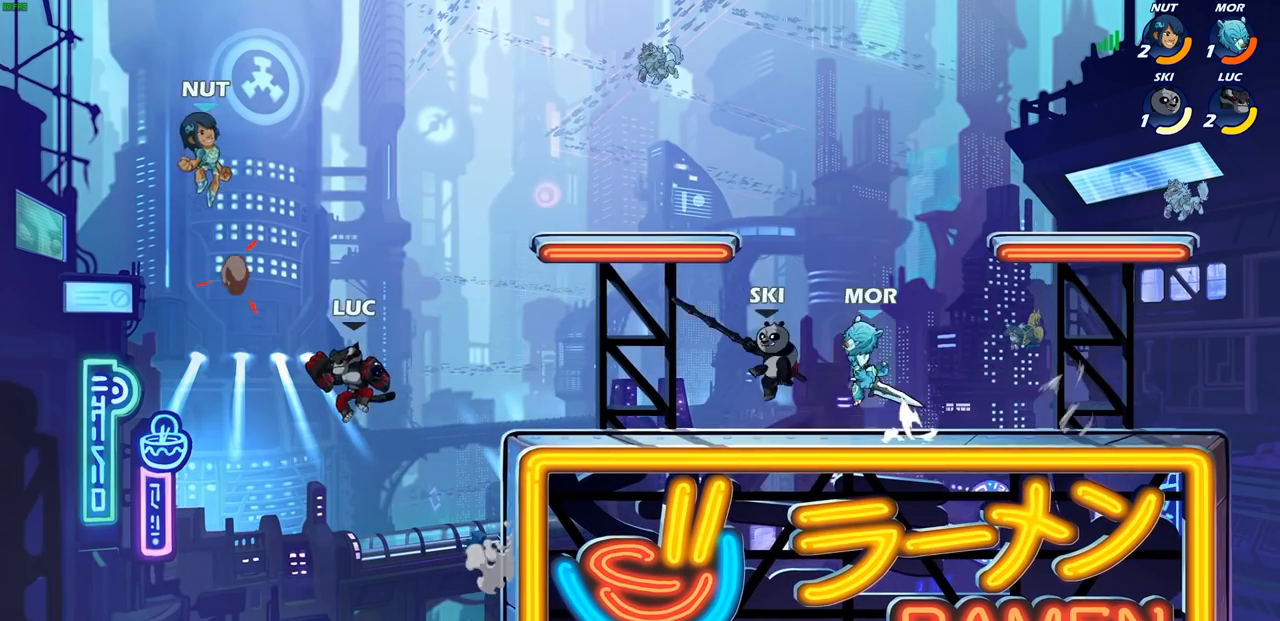
{"buttons": ["CIRCLE", "R2"], "left_stick": "center", "right_stick": "center", "events": [[133, "R1", "down"], [183, "R1", "up"]]}
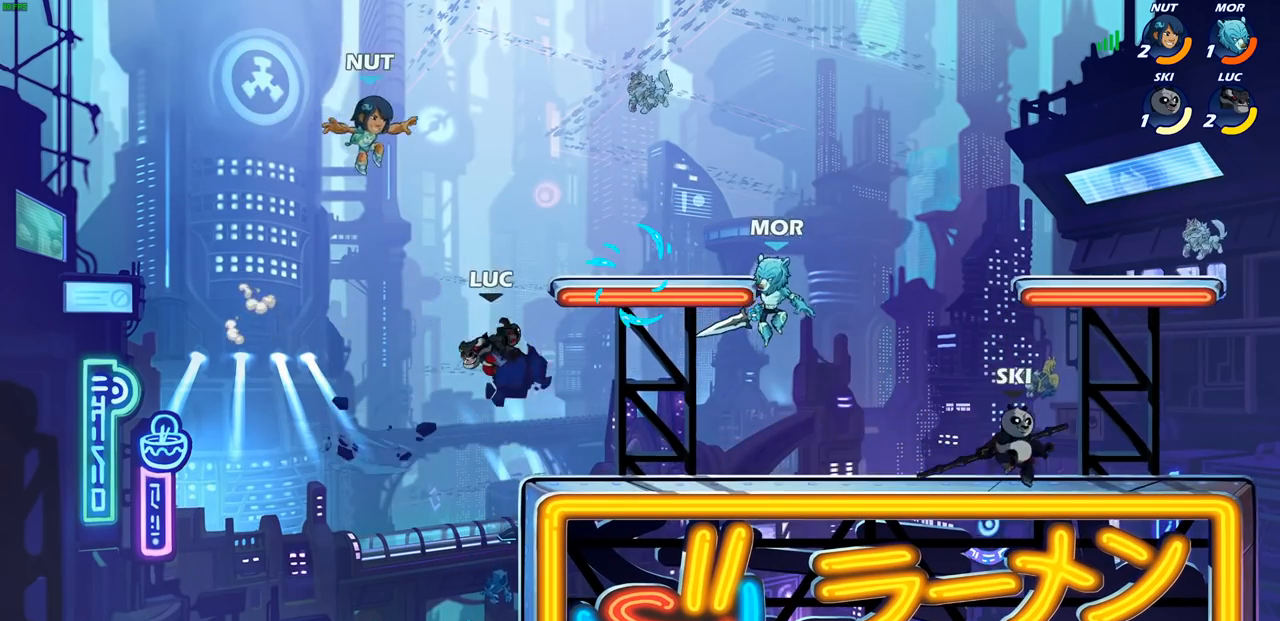
{"buttons": [], "left_stick": "right", "right_stick": "center", "events": [[283, "R1", "down"], [317, "CIRCLE", "up"], [367, "R1", "up"], [367, "R2", "up"], [433, "left_stick", "right"]]}
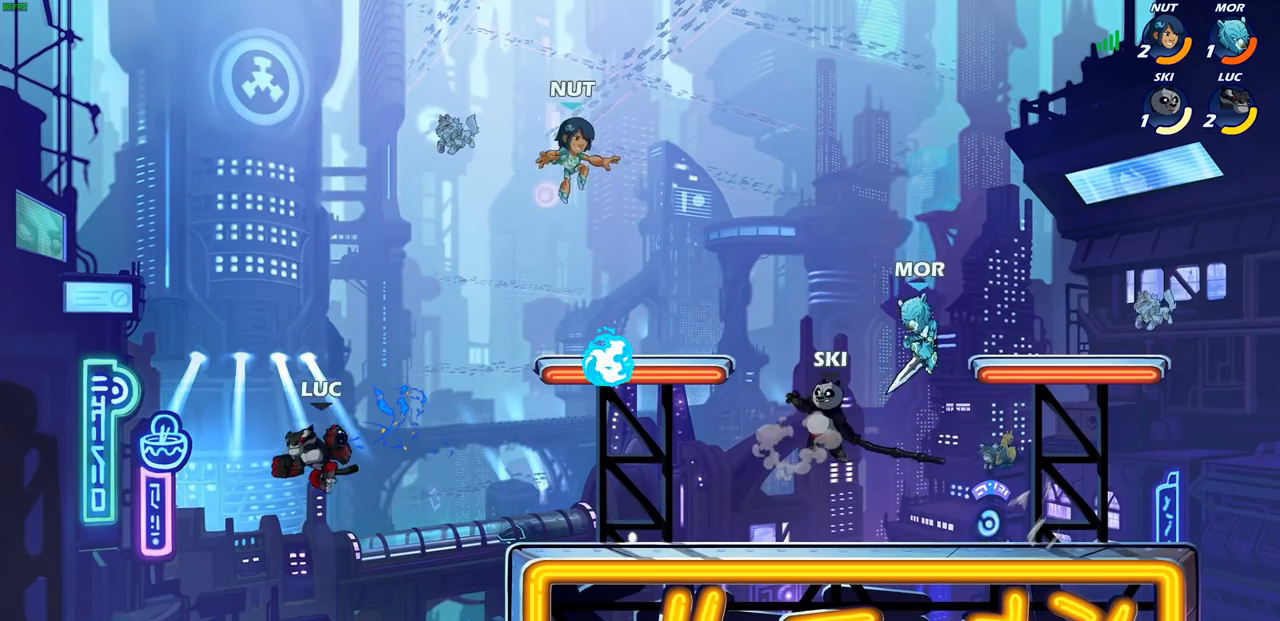
{"buttons": ["R1"], "left_stick": "right", "right_stick": "center", "events": [[167, "CROSS", "down"], [183, "CROSS", "up"], [217, "CROSS", "down"], [317, "CROSS", "up"], [467, "R1", "down"]]}
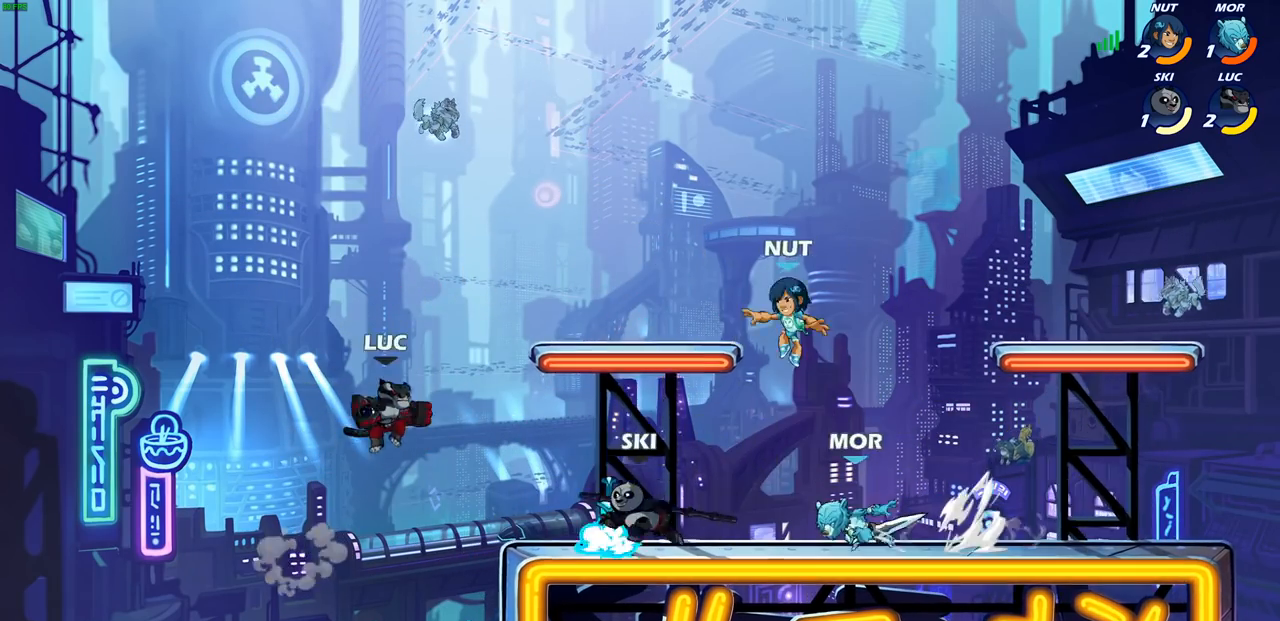
{"buttons": [], "left_stick": "left", "right_stick": "center", "events": [[100, "R1", "up"], [133, "left_stick", "down-right"], [283, "left_stick", "down-left"], [467, "left_stick", "left"]]}
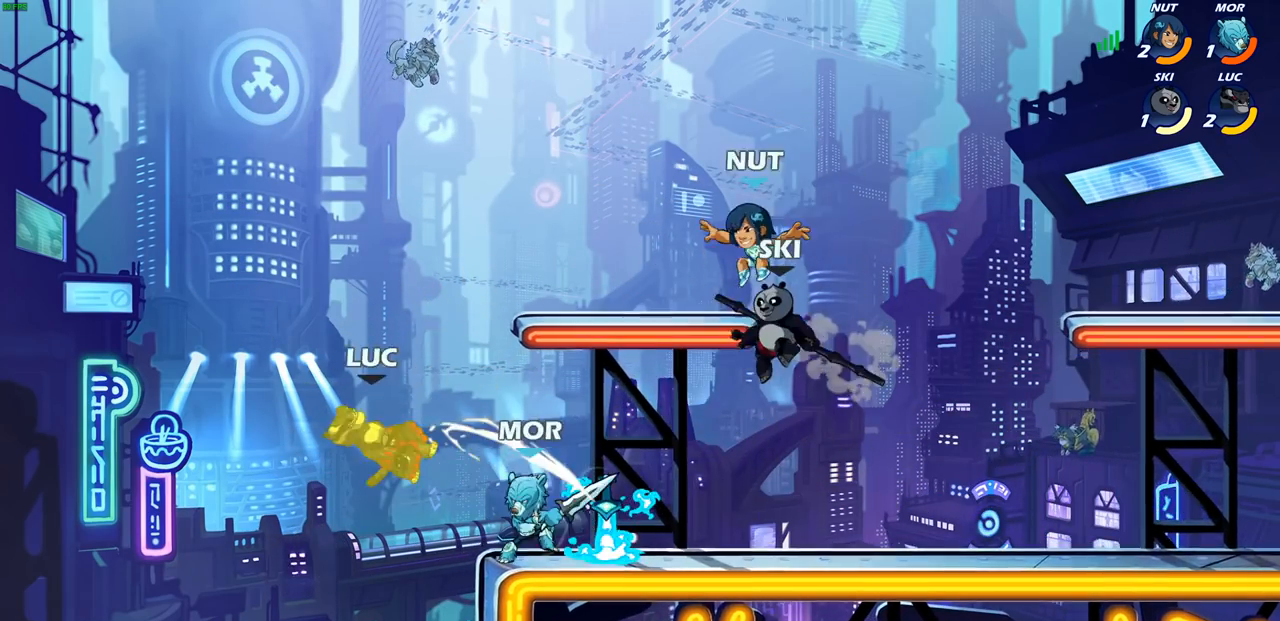
{"buttons": [], "left_stick": "right", "right_stick": "center", "events": [[33, "left_stick", "right"], [250, "left_stick", "down-right"], [450, "left_stick", "right"]]}